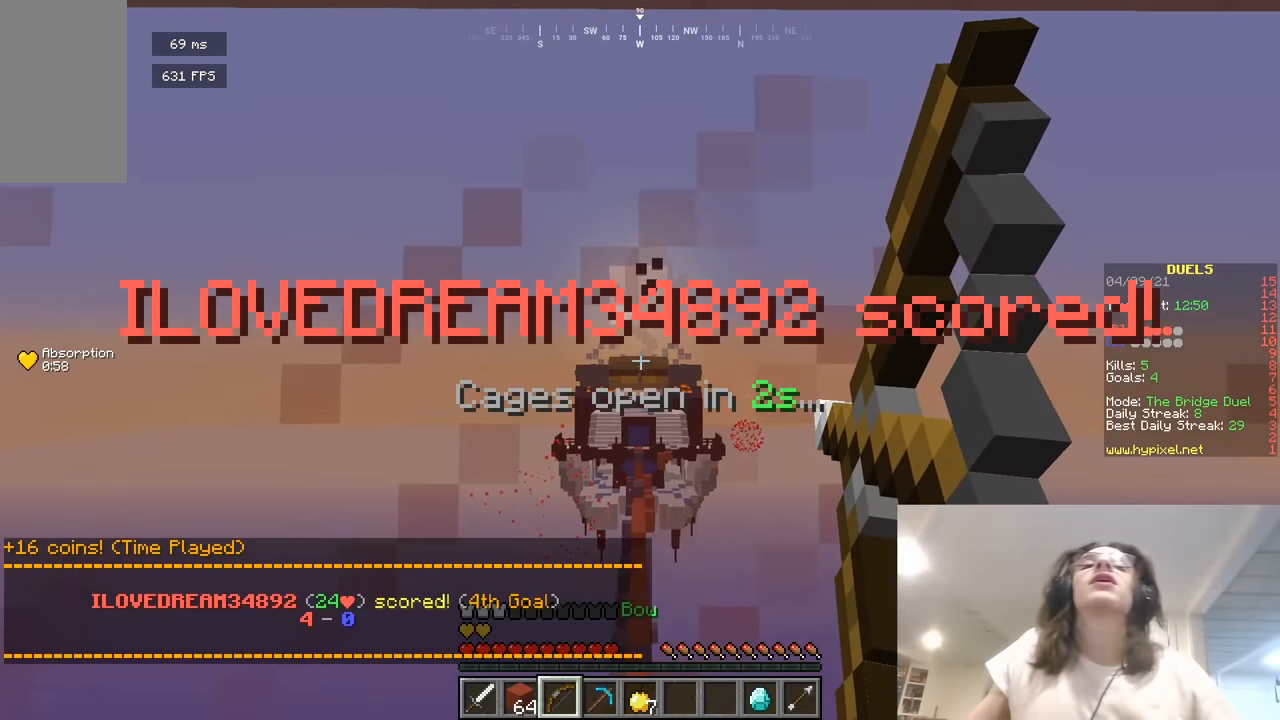
Gameplay with keyboard and mouse; each line is a JSON object with the keys and mouse buttons held at the frame after it. "events" lists presses ("down") and releases ("up") of "a", "d", "s", "w", "mouse_left" and "mouse_right" between this image and that frame as [ms after this image, input, new state], when the widget could be followed in between. "mouse_left", "mouse_right" = the "left", "right" buttons of the "mouse" list. No other keys are recorded. Fast repeated clicks can show as one long hold. Mouse movement is not recorded.
{"keys": ["w"], "mouse": ["right"], "events": [[505, "w", "down"]]}
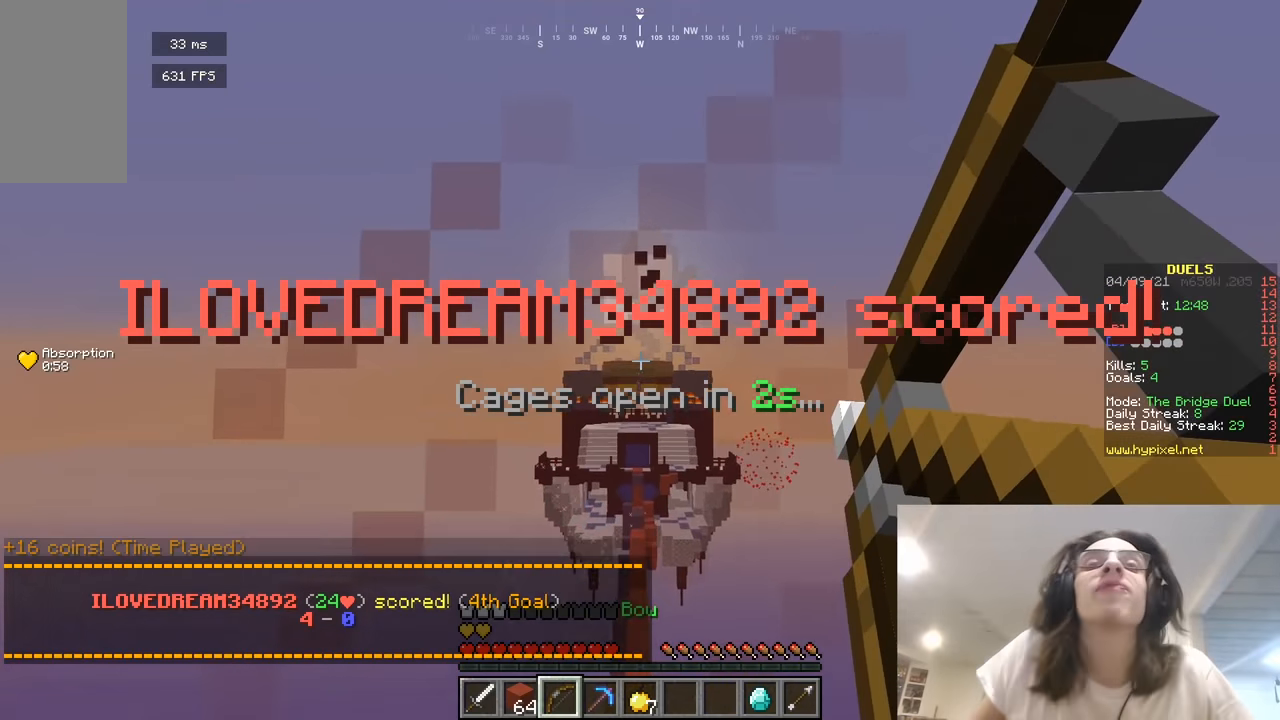
{"keys": ["w"], "mouse": ["right"], "events": []}
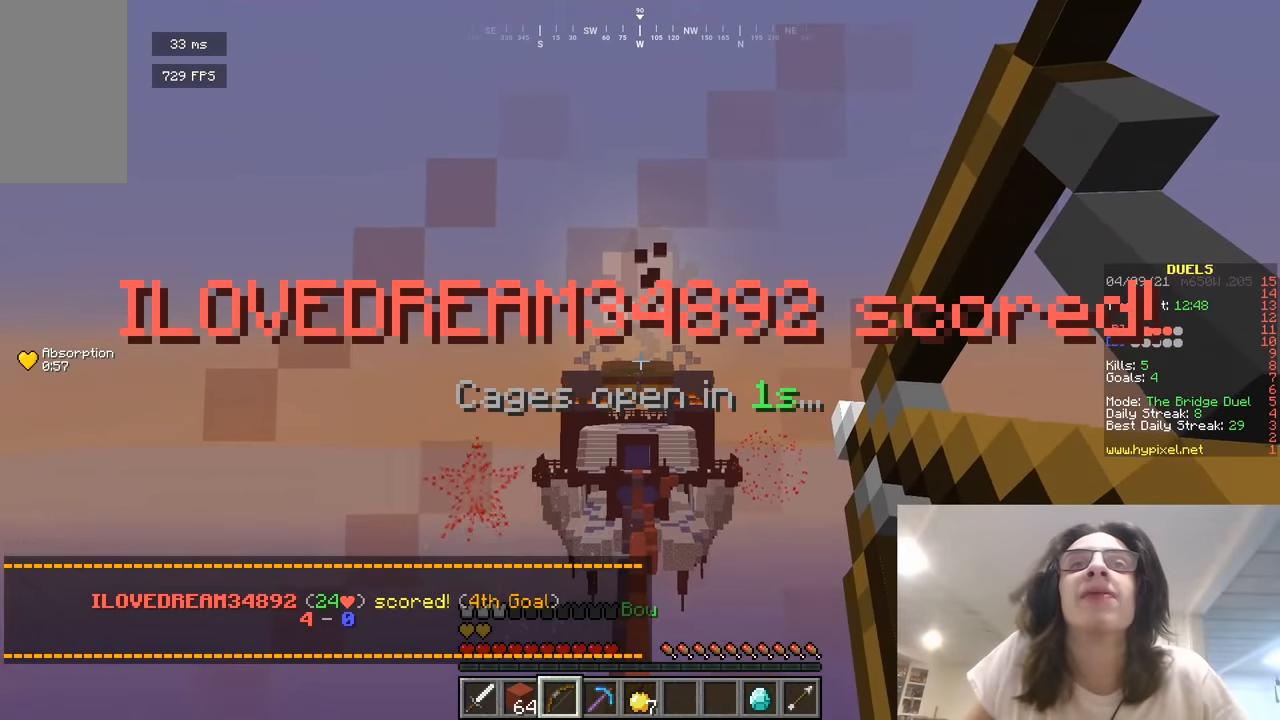
{"keys": ["w"], "mouse": ["right"], "events": []}
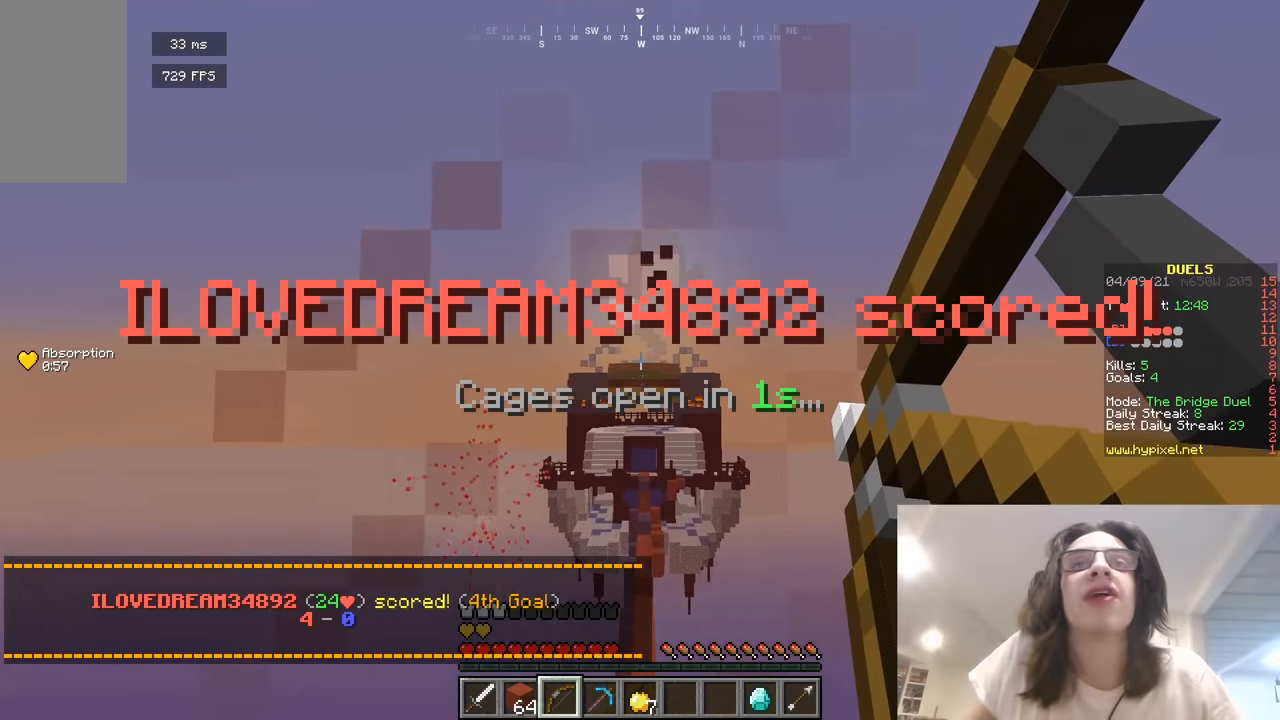
{"keys": ["a", "w"], "mouse": [], "events": [[181, "mouse_right", "up"], [415, "a", "down"]]}
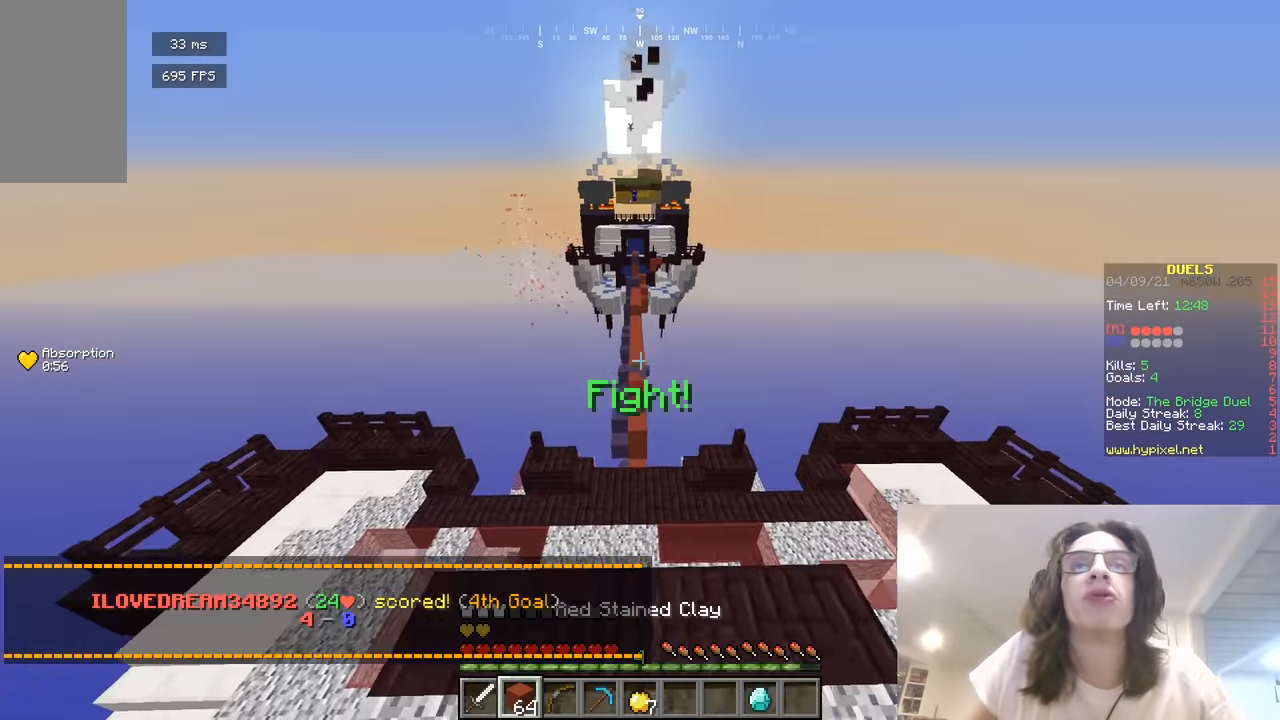
{"keys": ["w"], "mouse": [], "events": [[271, "a", "up"]]}
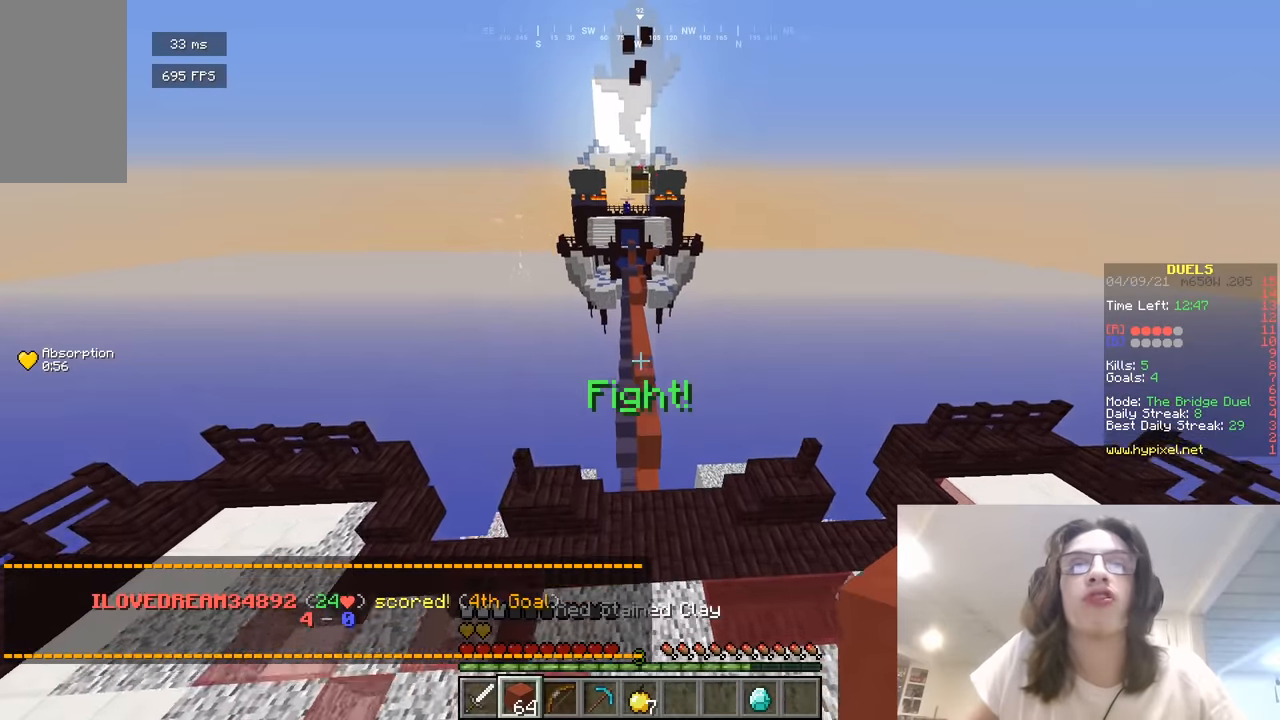
{"keys": ["w"], "mouse": [], "events": []}
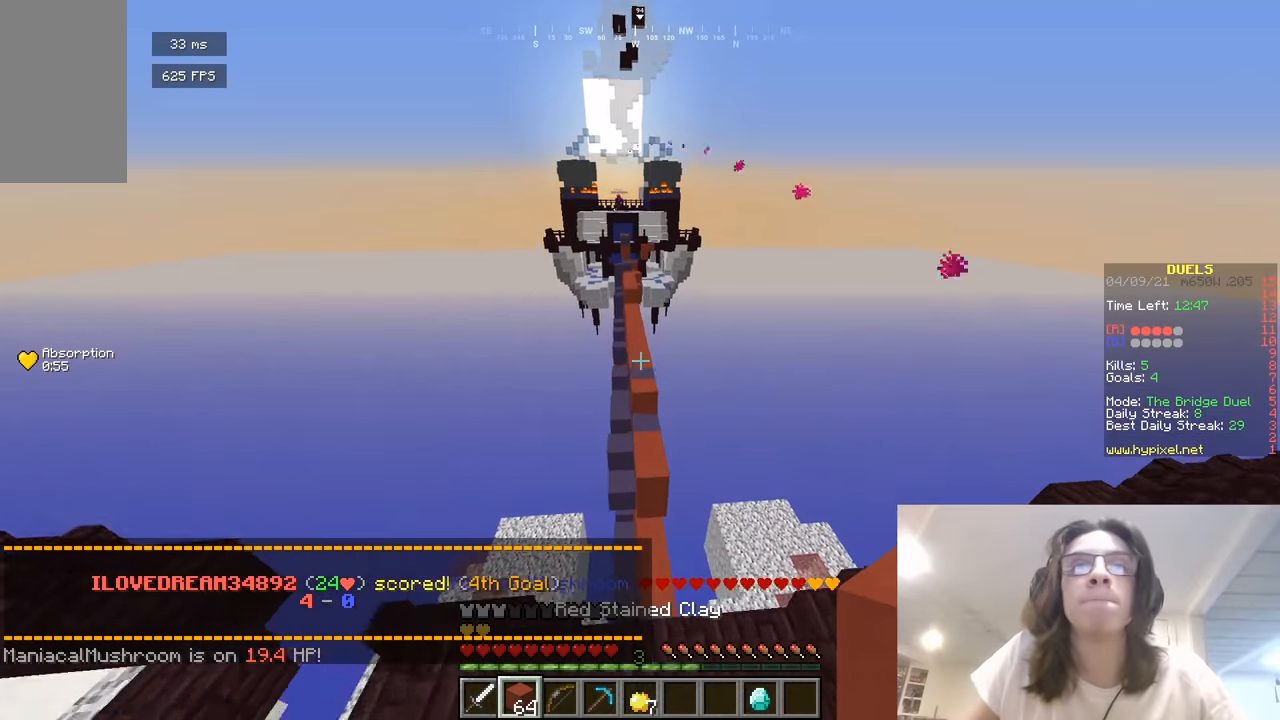
{"keys": ["w"], "mouse": [], "events": []}
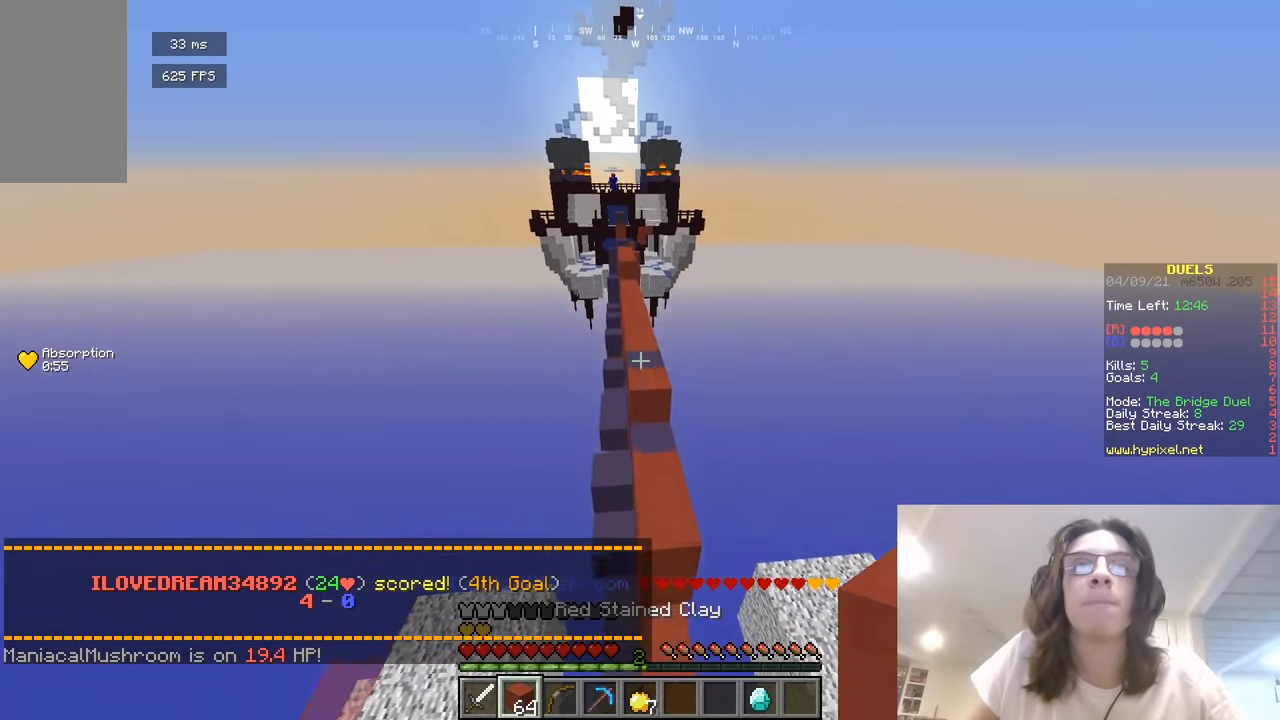
{"keys": ["w"], "mouse": [], "events": []}
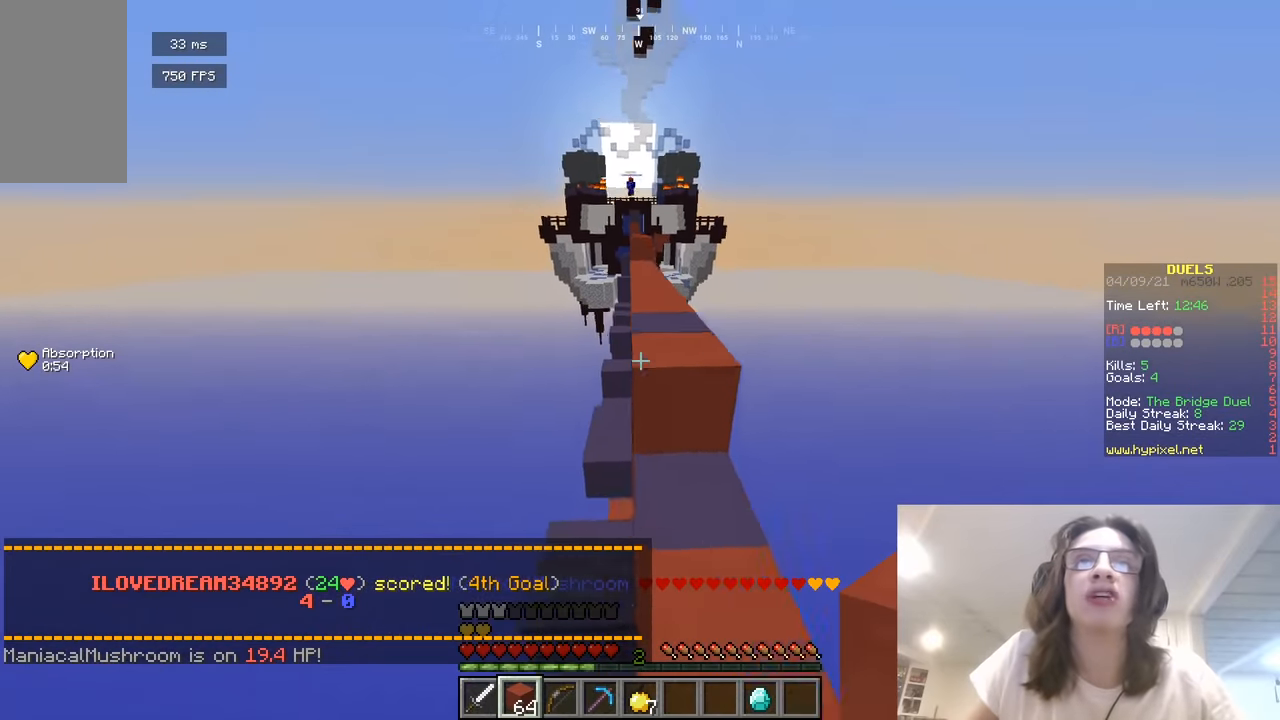
{"keys": ["w"], "mouse": [], "events": []}
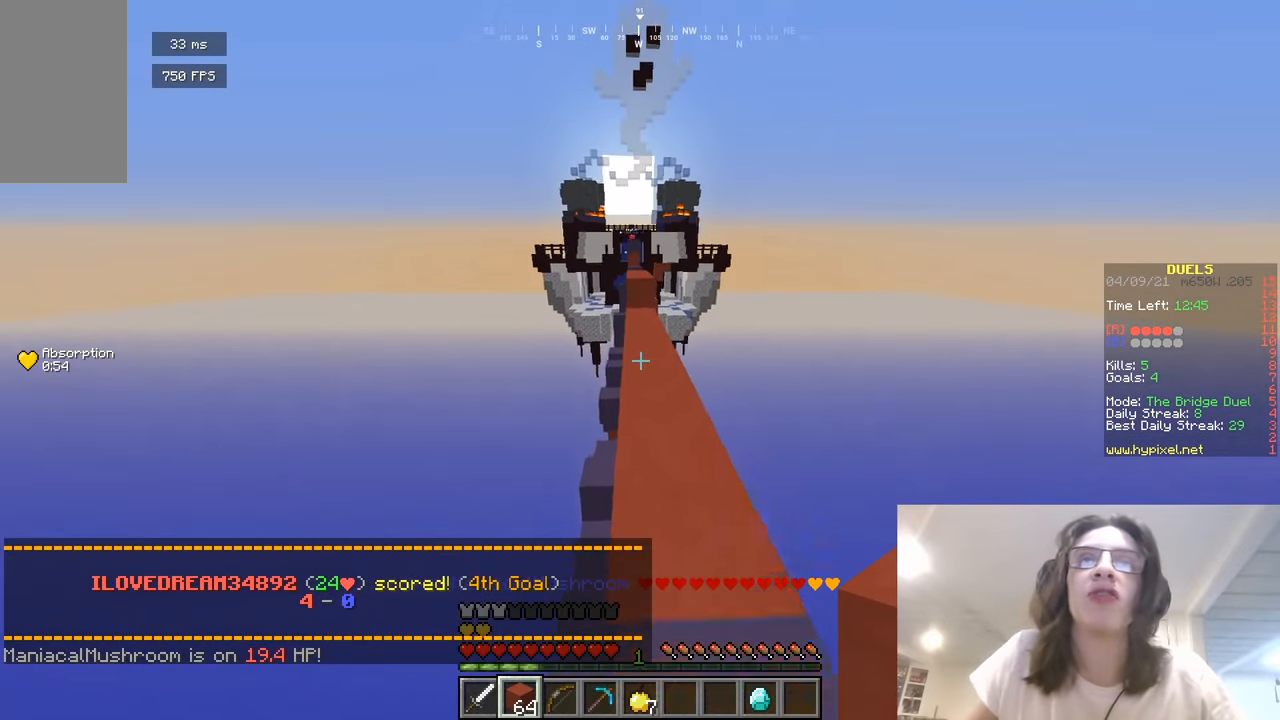
{"keys": ["w"], "mouse": [], "events": []}
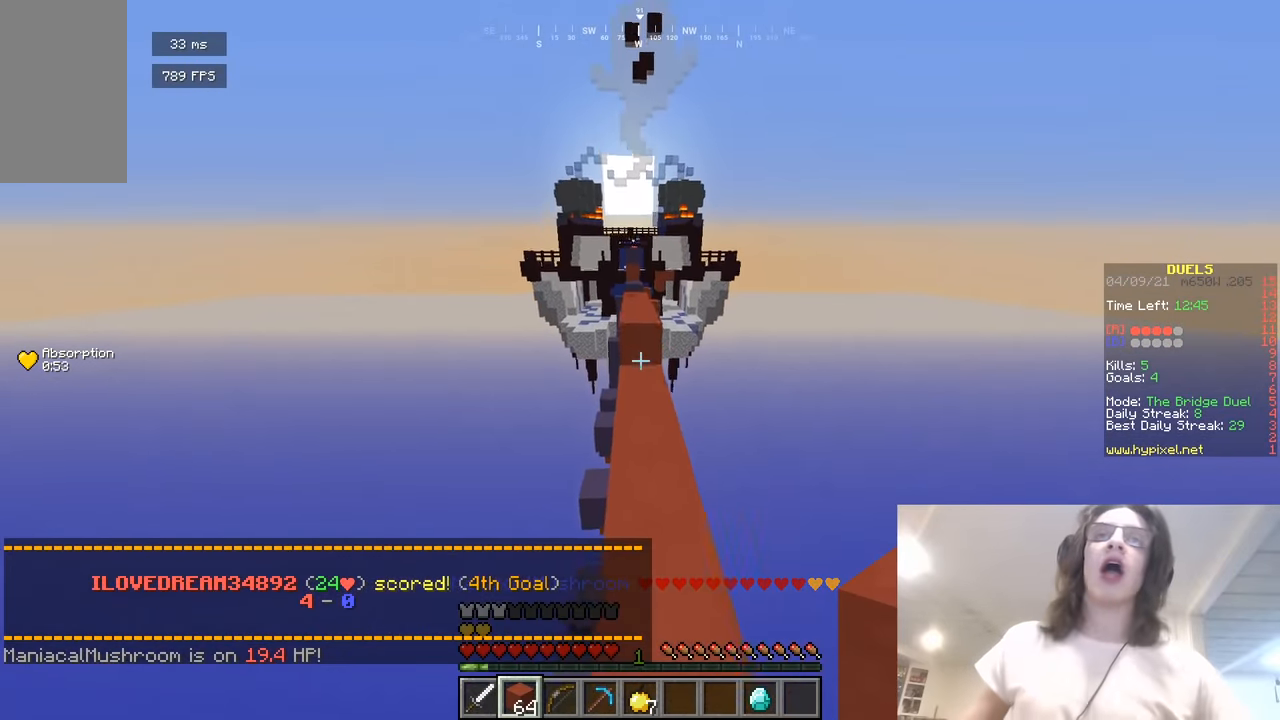
{"keys": ["w"], "mouse": [], "events": [[343, "mouse_right", "down"], [470, "mouse_right", "up"]]}
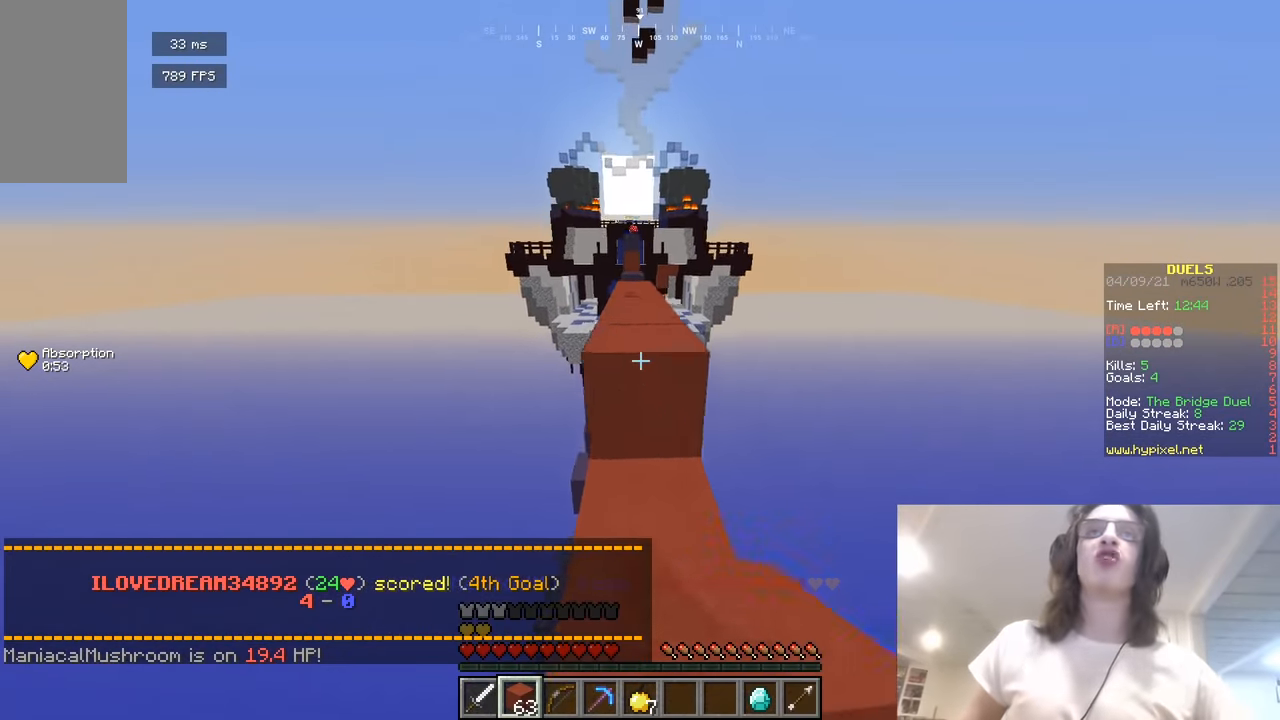
{"keys": ["w"], "mouse": [], "events": []}
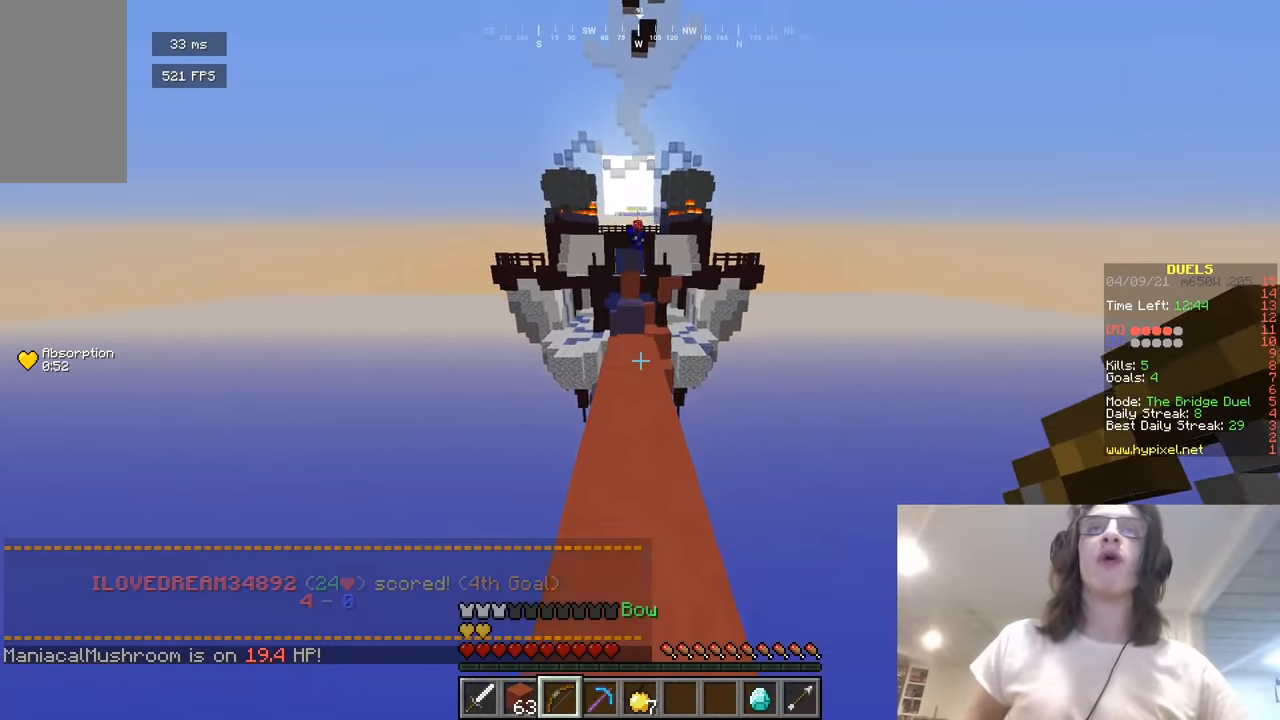
{"keys": ["a", "w"], "mouse": ["right"], "events": [[90, "mouse_right", "down"], [488, "a", "down"]]}
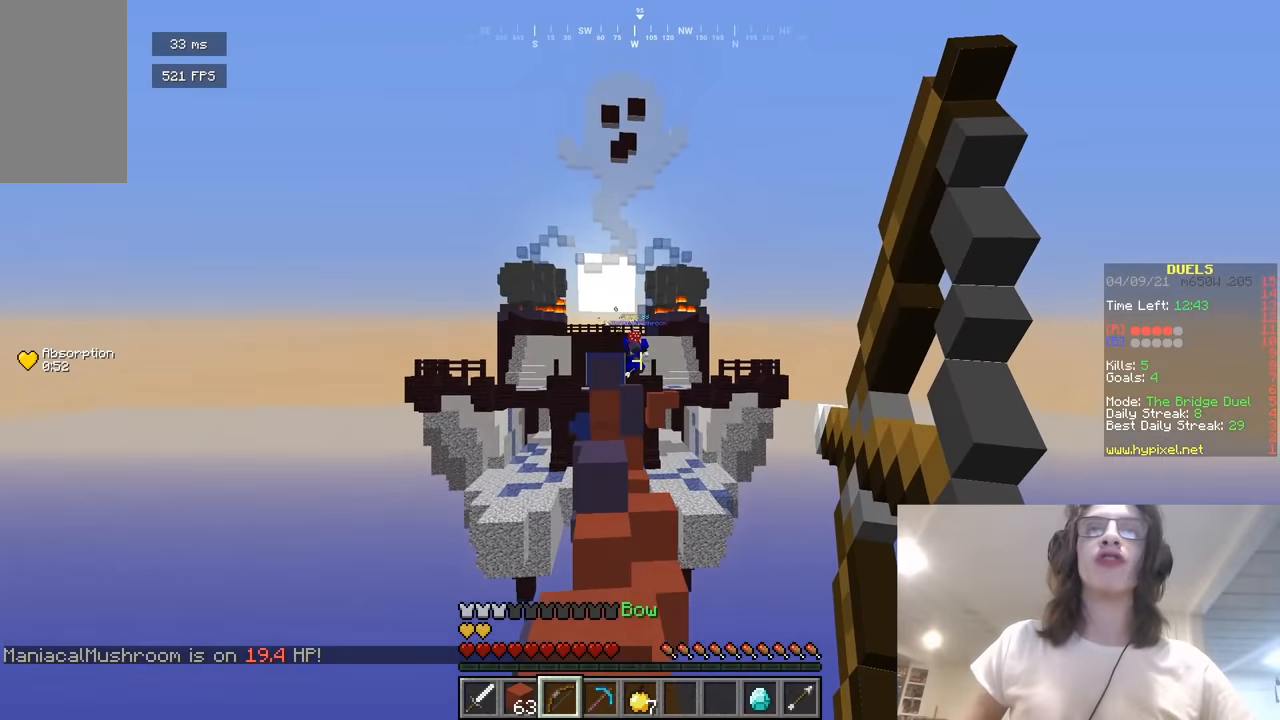
{"keys": ["w"], "mouse": ["right"], "events": [[307, "a", "up"]]}
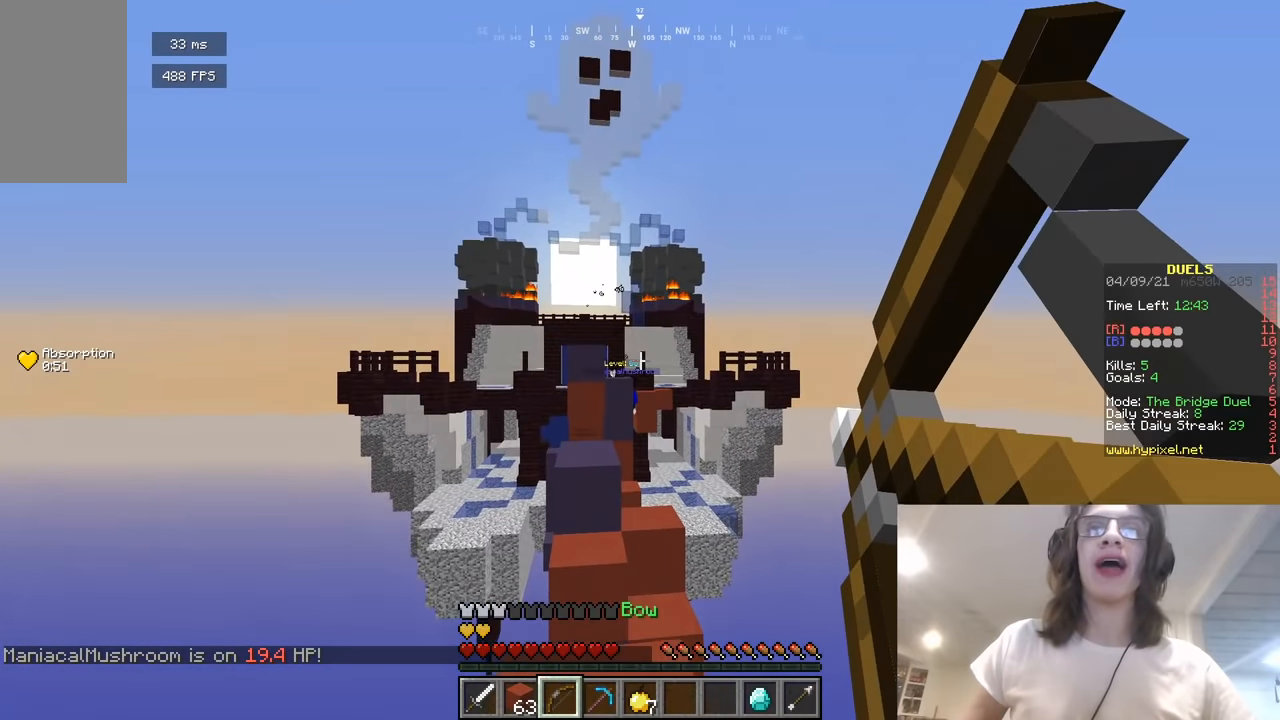
{"keys": ["w"], "mouse": [], "events": [[90, "mouse_right", "up"]]}
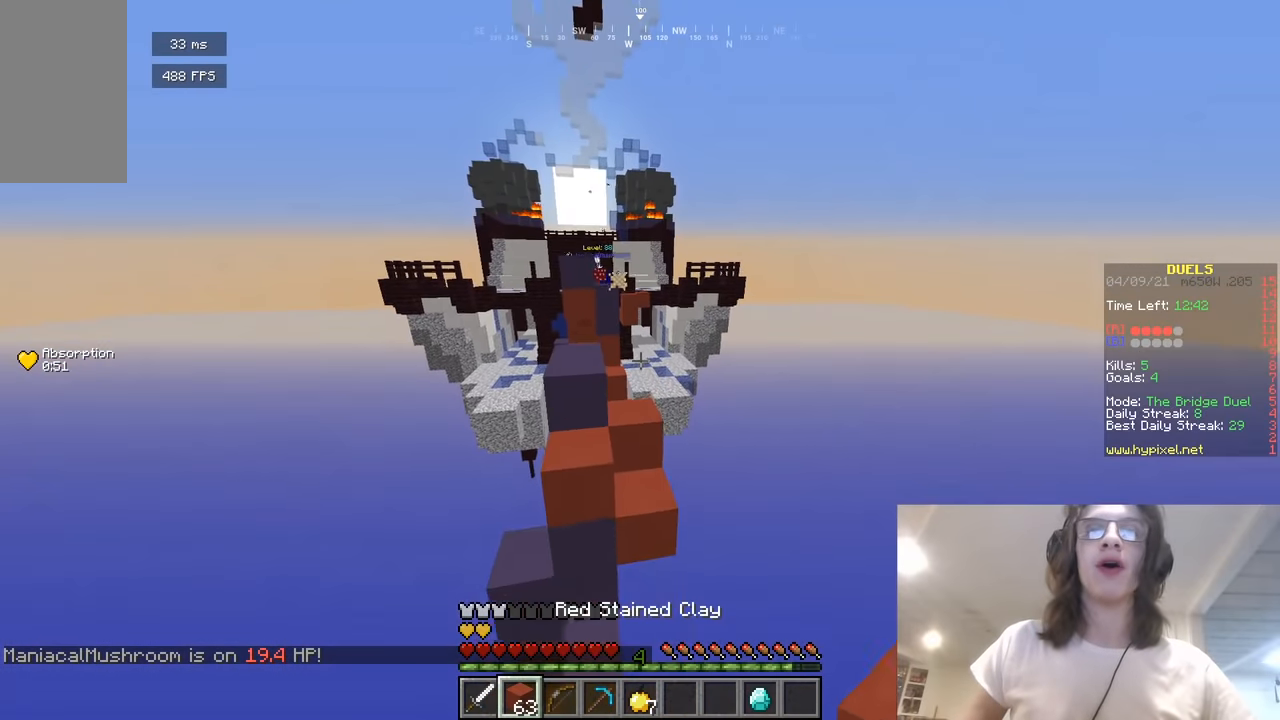
{"keys": ["d", "w"], "mouse": [], "events": [[361, "d", "down"]]}
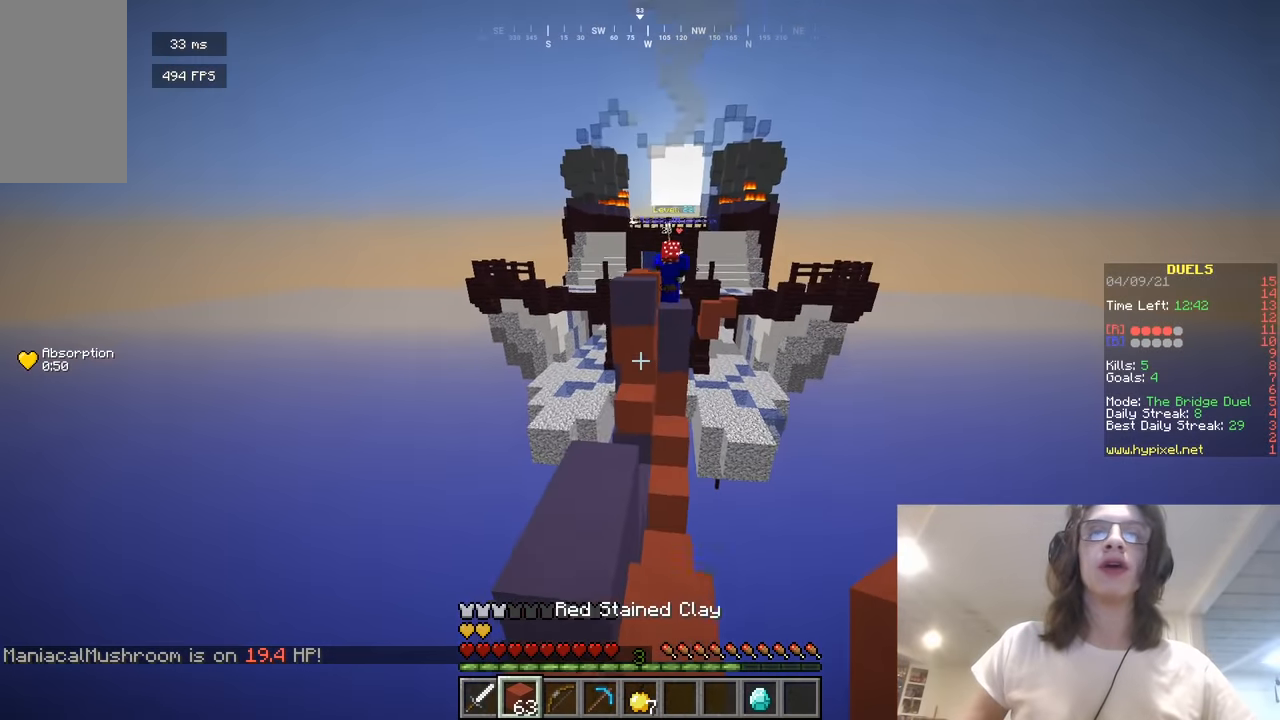
{"keys": ["a", "w"], "mouse": [], "events": [[126, "a", "down"], [144, "d", "up"]]}
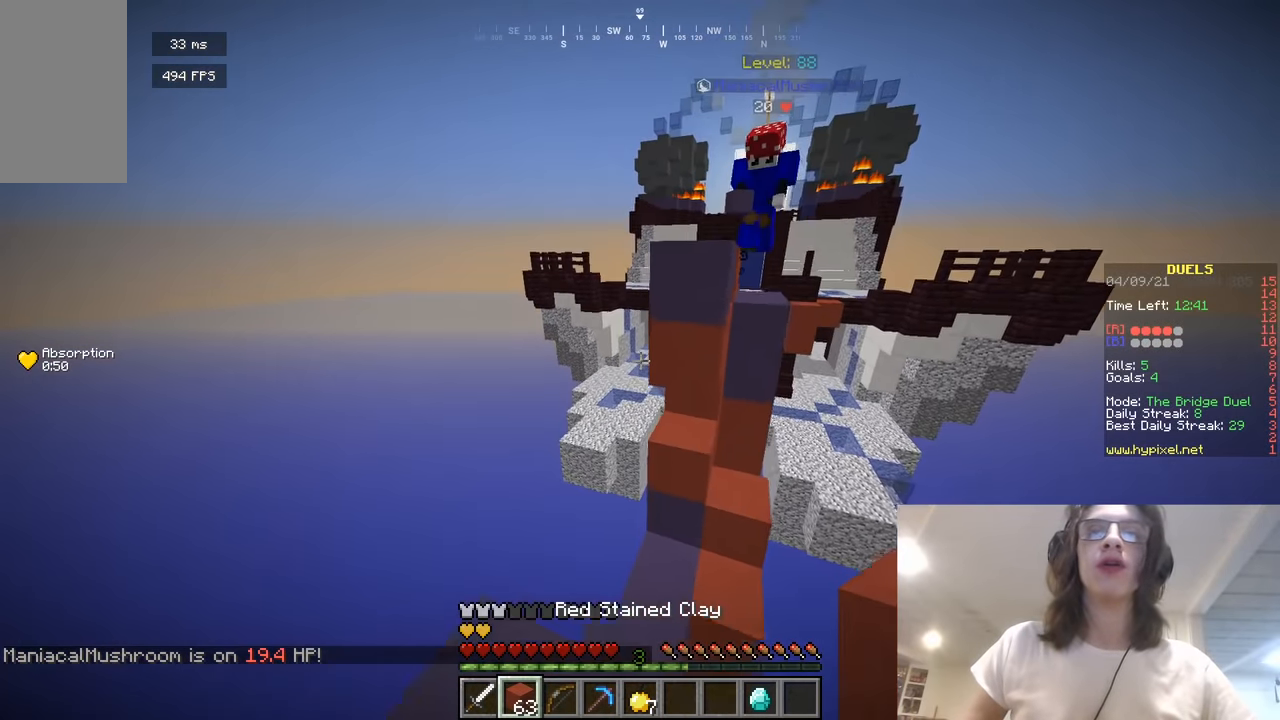
{"keys": ["a", "w"], "mouse": [], "events": [[289, "a", "up"], [488, "a", "down"]]}
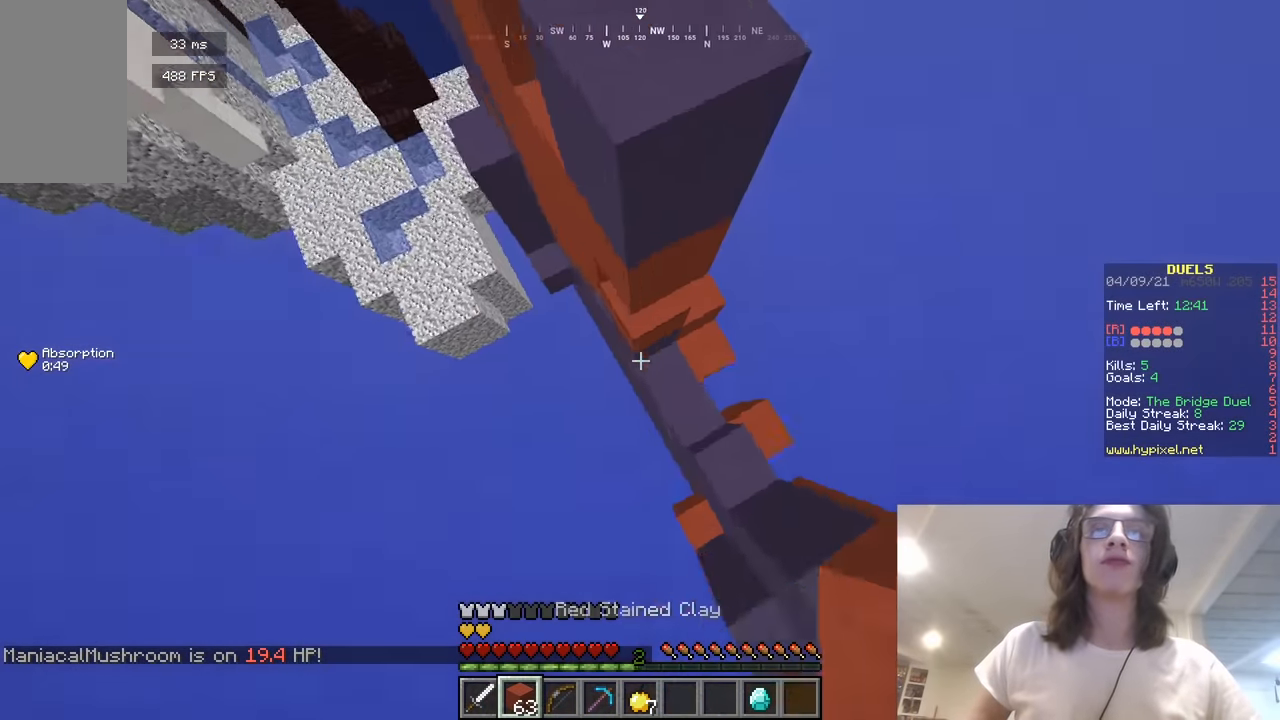
{"keys": ["a", "w"], "mouse": ["right"], "events": [[36, "mouse_right", "down"]]}
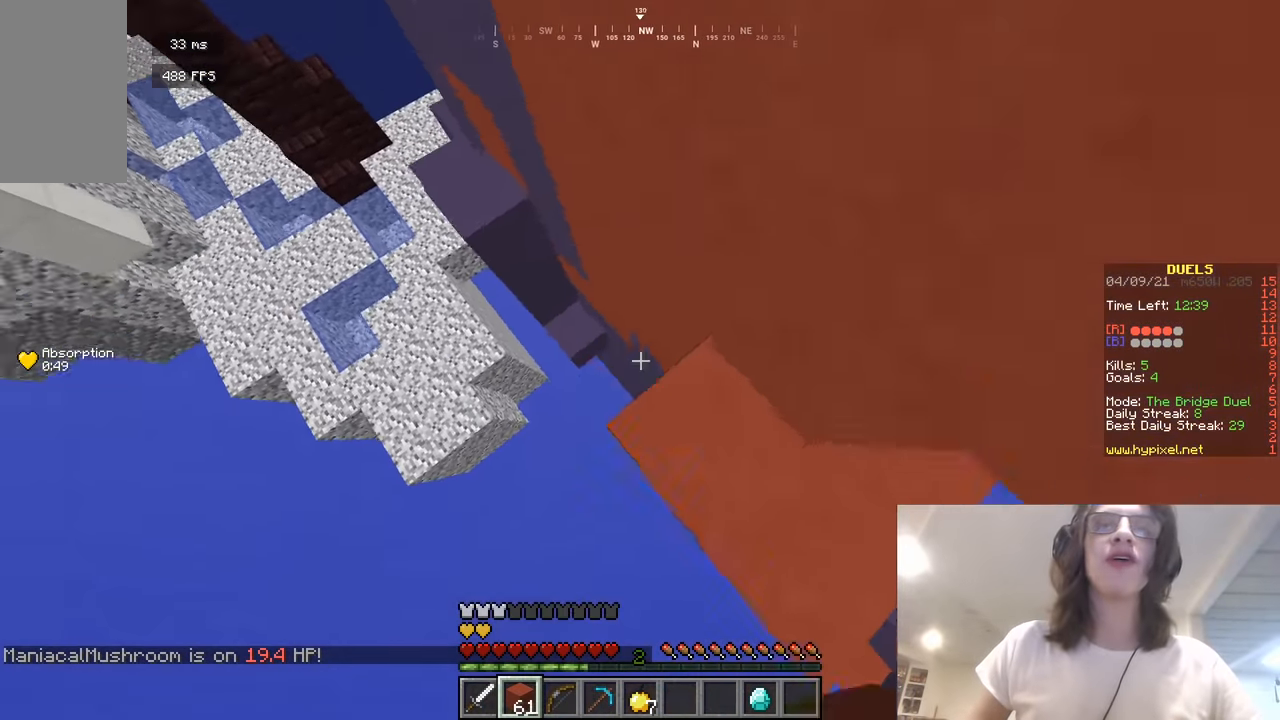
{"keys": ["a", "w"], "mouse": [], "events": [[470, "mouse_right", "up"]]}
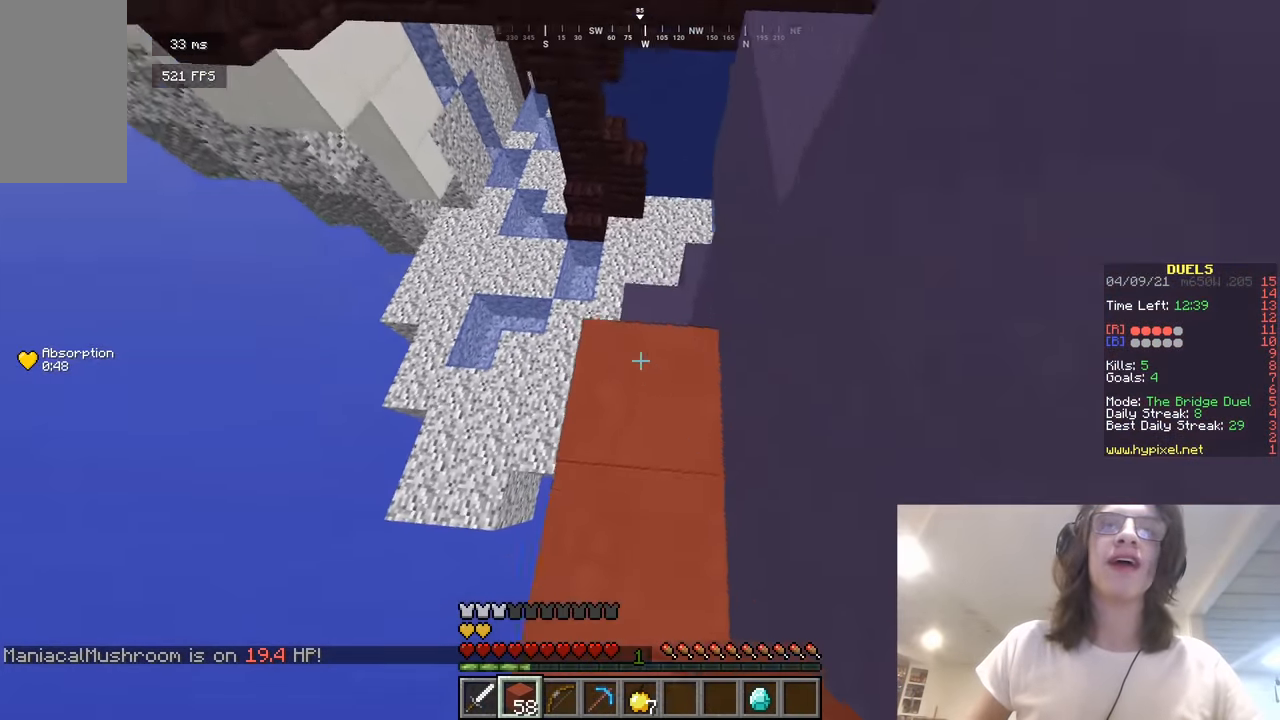
{"keys": ["w"], "mouse": [], "events": [[289, "a", "up"]]}
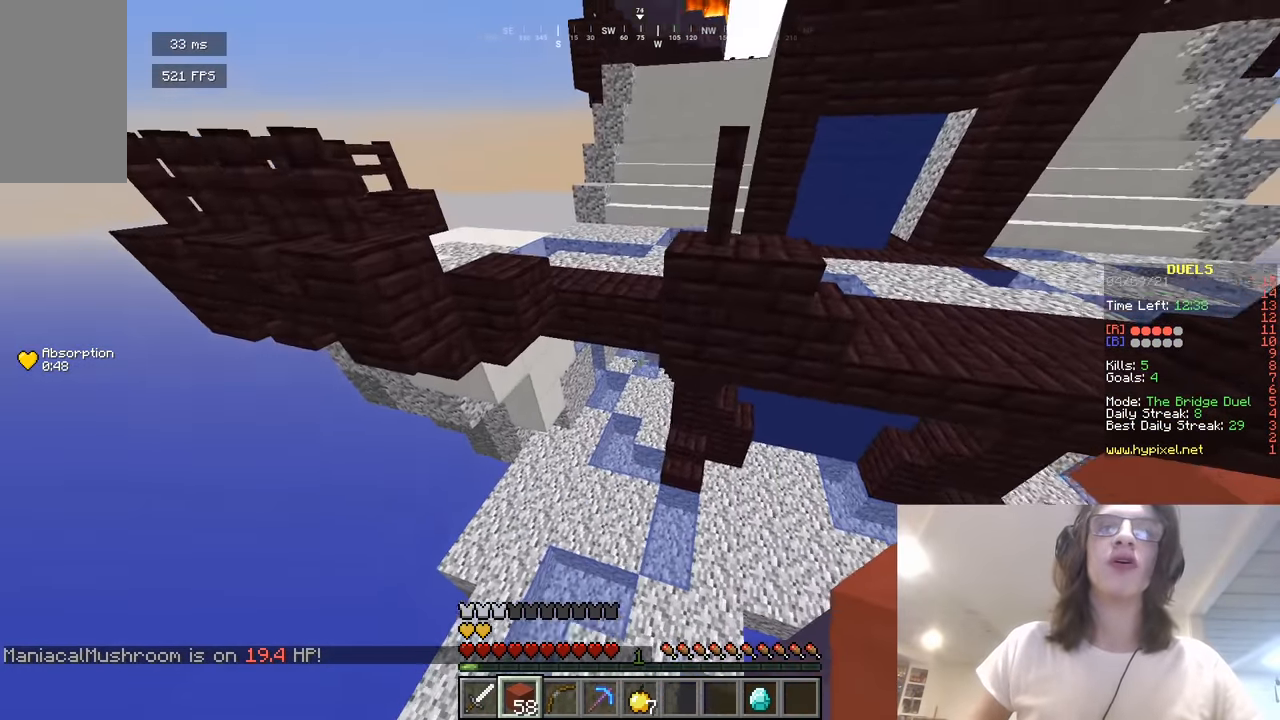
{"keys": ["w"], "mouse": [], "events": []}
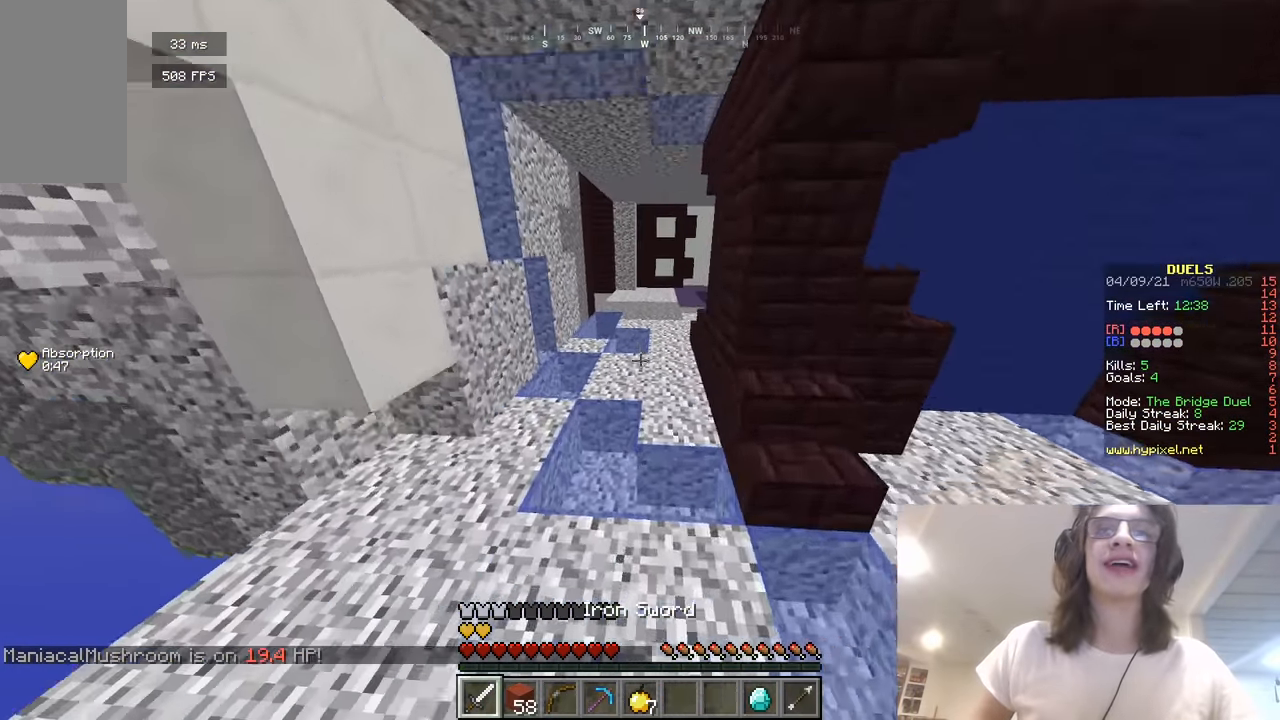
{"keys": ["w"], "mouse": [], "events": [[234, "d", "down"], [451, "d", "up"]]}
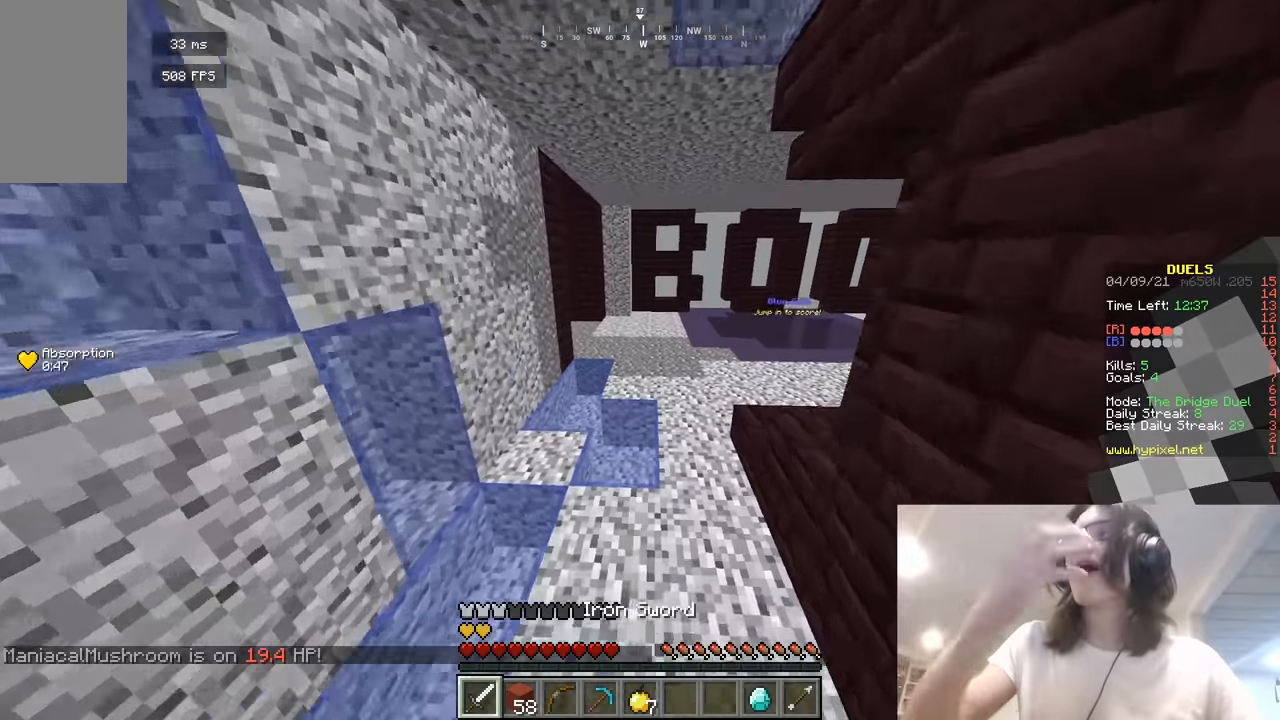
{"keys": ["d", "w"], "mouse": [], "events": [[145, "d", "down"]]}
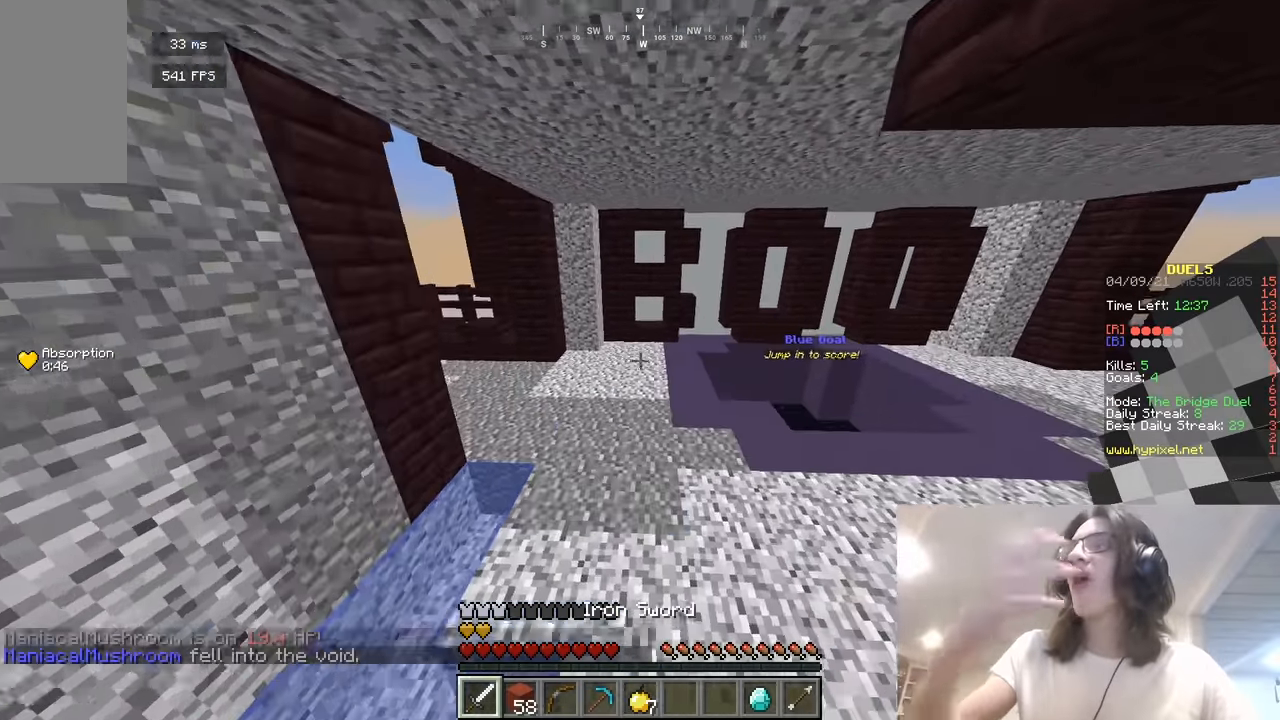
{"keys": ["d", "w"], "mouse": [], "events": []}
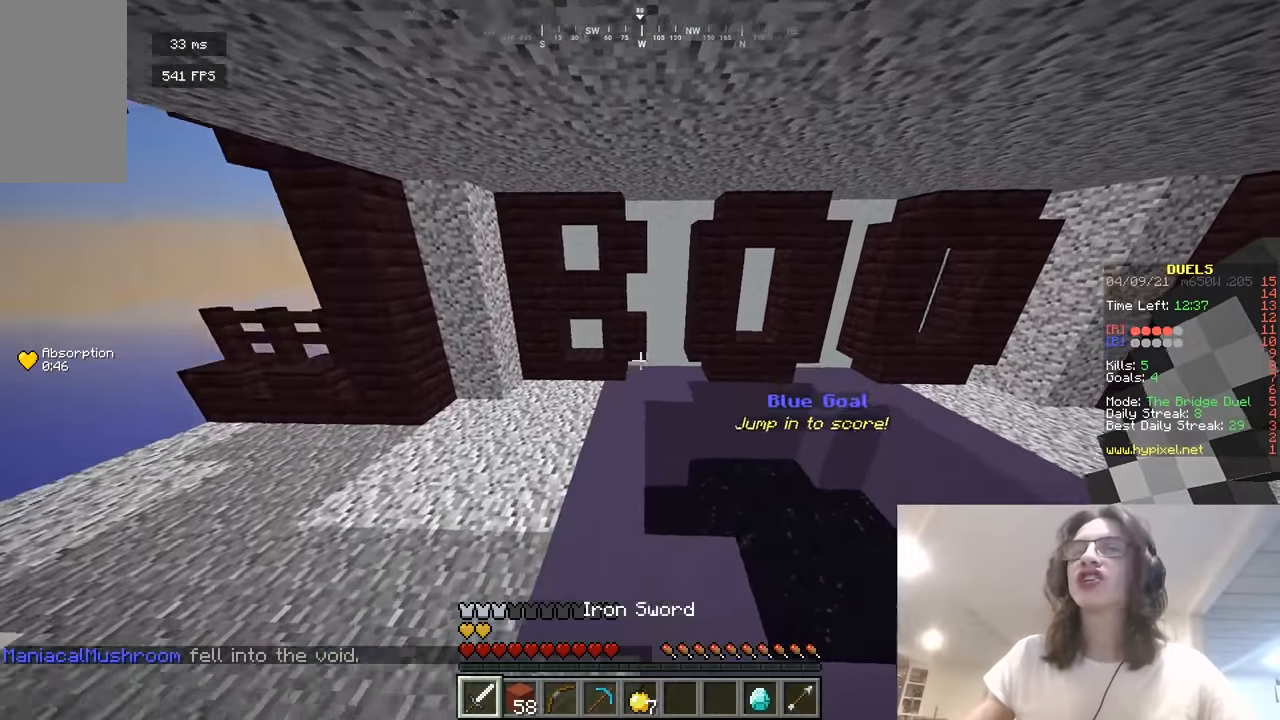
{"keys": ["d", "w"], "mouse": [], "events": []}
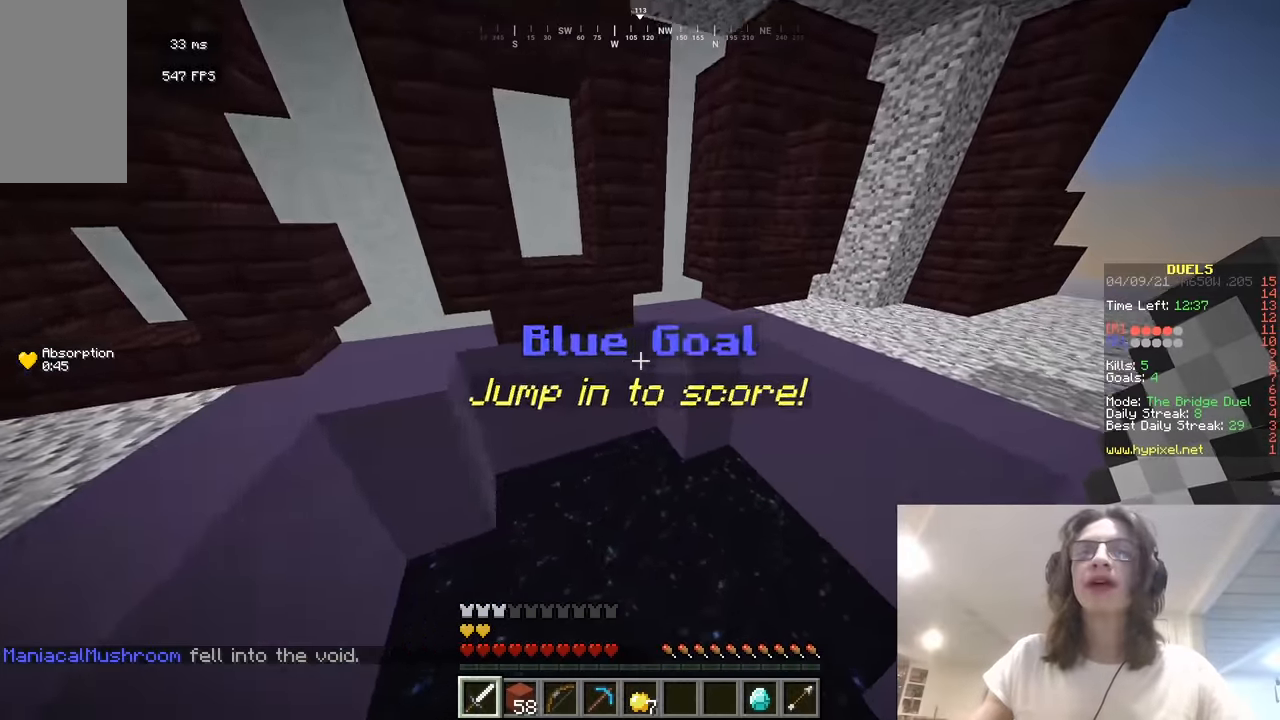
{"keys": ["w"], "mouse": [], "events": [[307, "d", "up"]]}
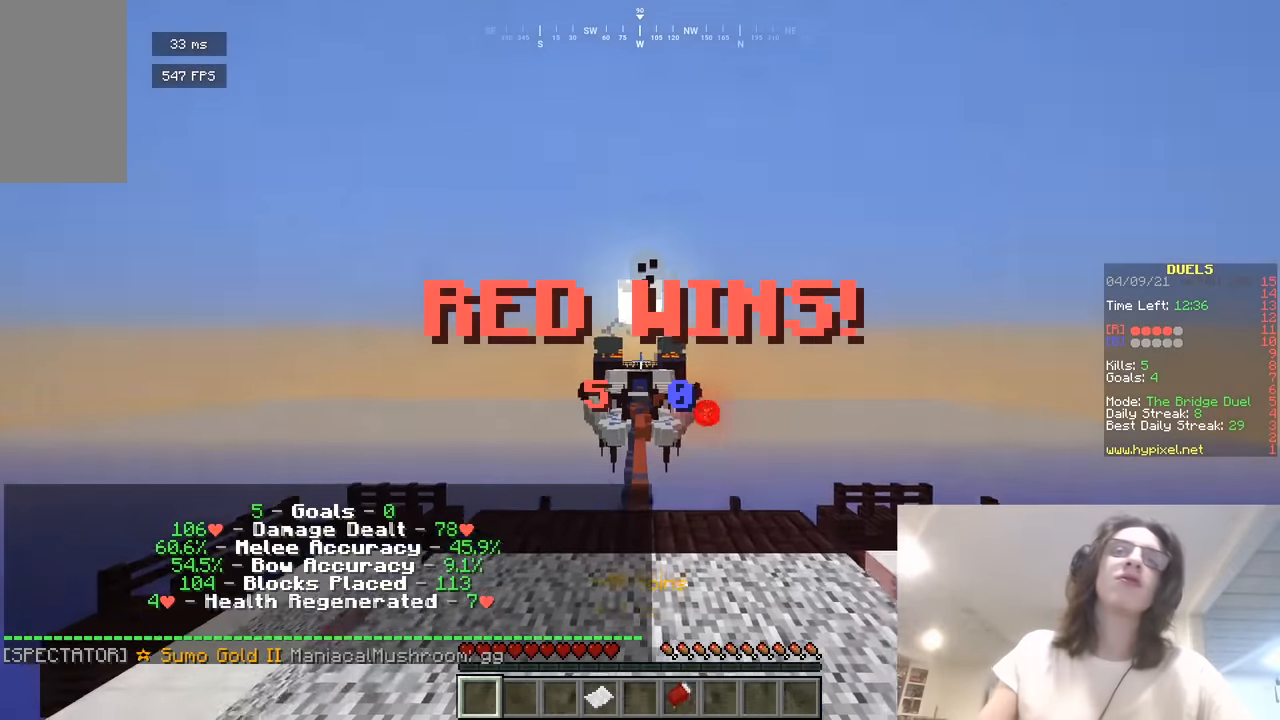
{"keys": [], "mouse": [], "events": [[36, "w", "up"]]}
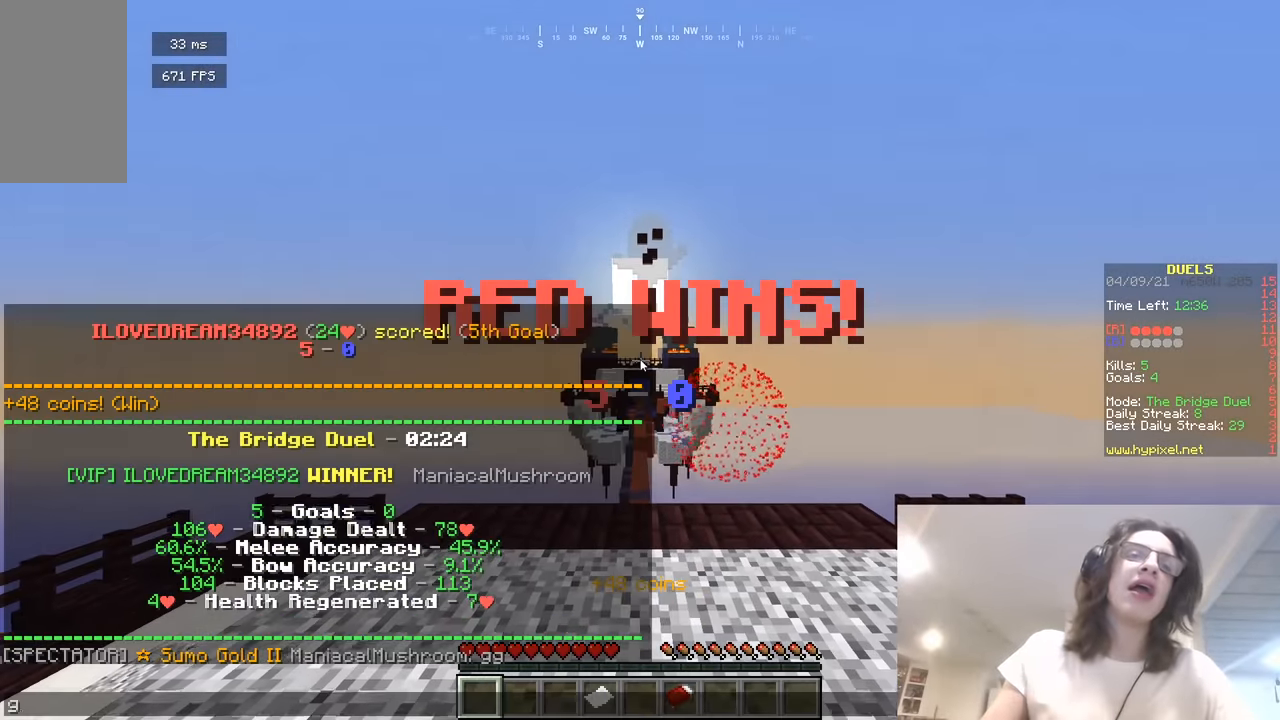
{"keys": ["w"], "mouse": [], "events": [[216, "w", "down"]]}
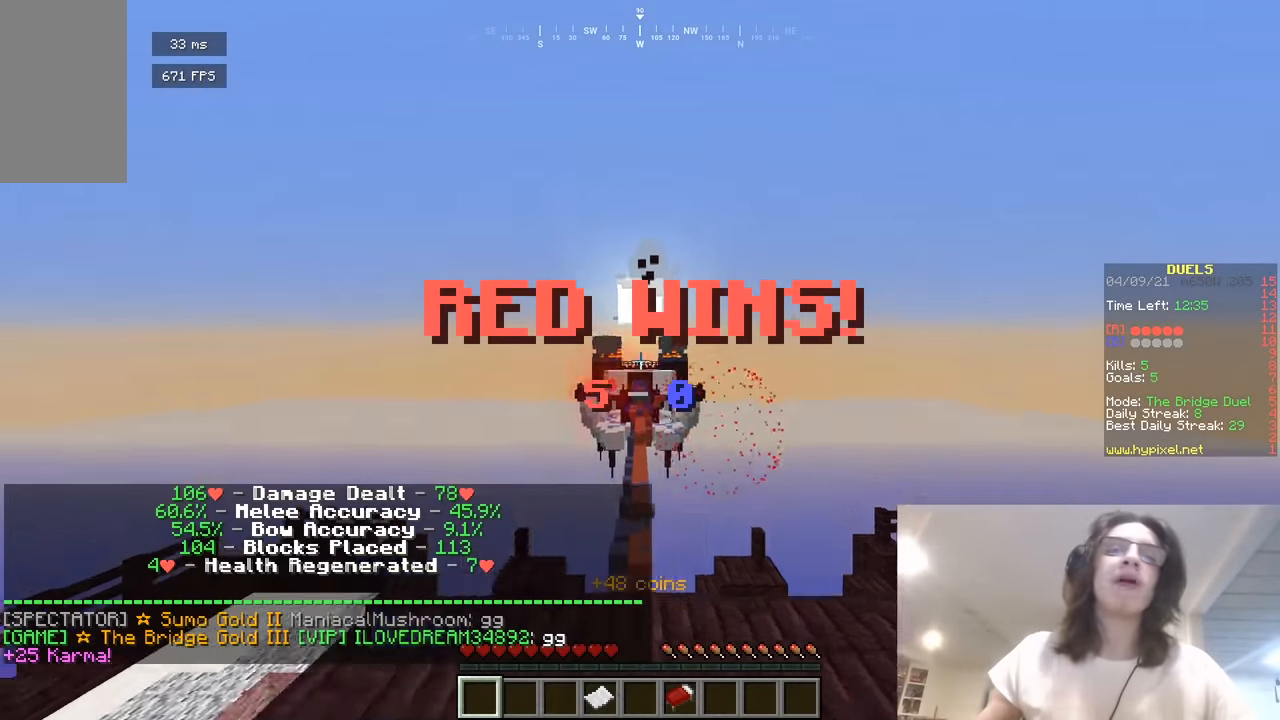
{"keys": ["w"], "mouse": [], "events": [[181, "d", "down"], [253, "d", "up"]]}